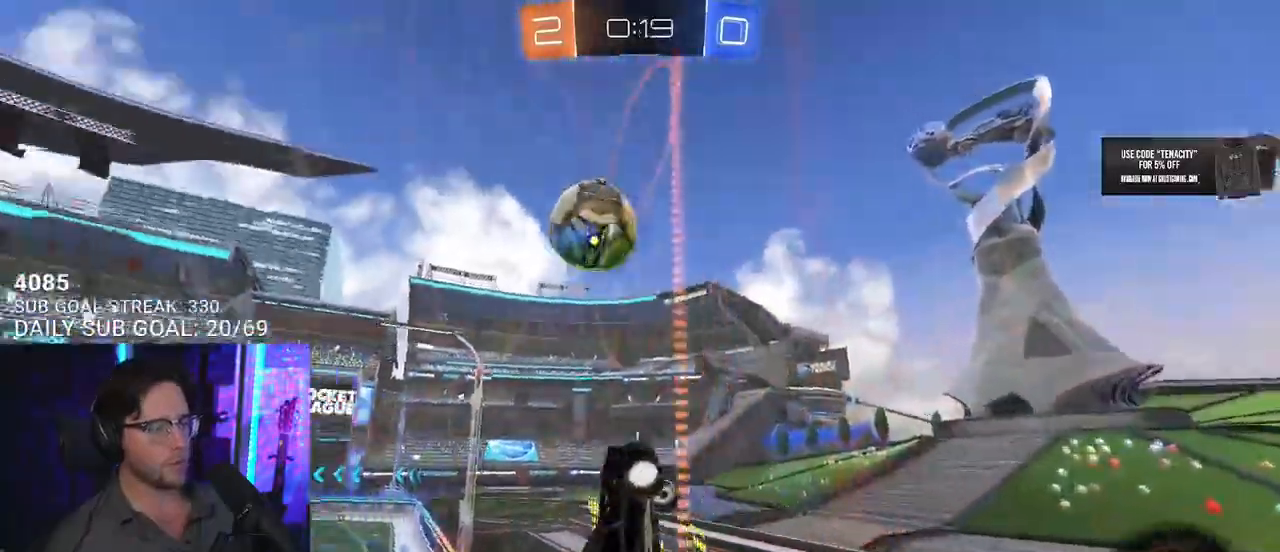
Gameplay with a controller (PlayStation layout); each line is a JSON object with the inputs held at the frame after it. "events" lists button and stick changes between this image and that frame as [ms after this image, input, new state], when the widget could be followed in between. Not read: L1 R1 START.
{"buttons": ["R2"], "left_stick": "down-left", "right_stick": "center", "events": [[133, "SQUARE", "up"]]}
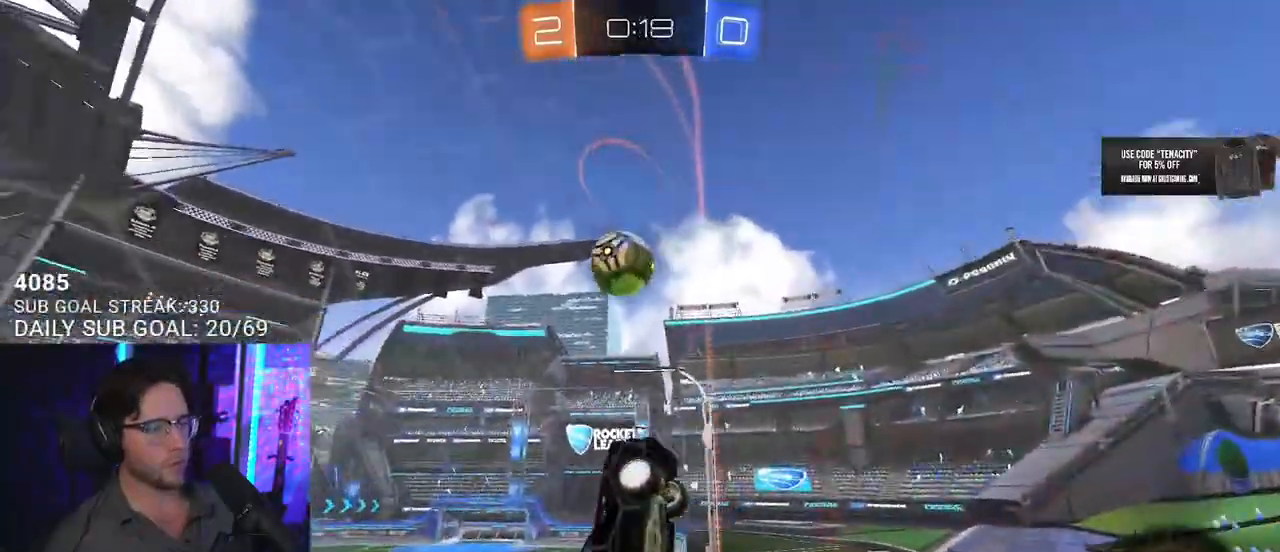
{"buttons": ["R2"], "left_stick": "left", "right_stick": "center", "events": [[117, "left_stick", "left"]]}
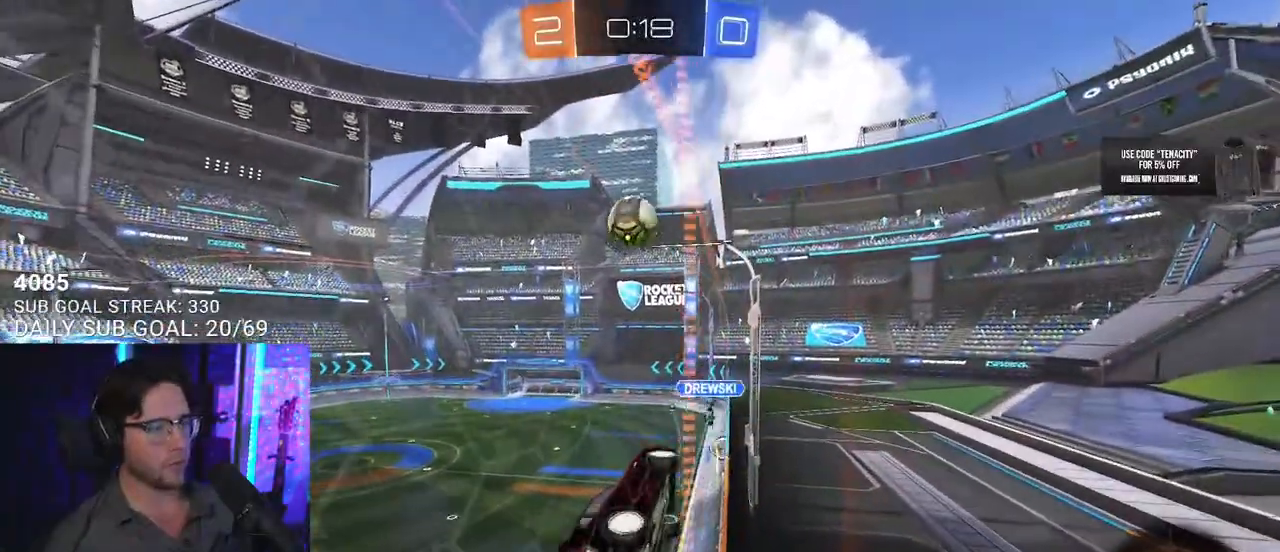
{"buttons": ["R2"], "left_stick": "left", "right_stick": "center", "events": [[167, "left_stick", "center"], [267, "left_stick", "right"], [367, "left_stick", "left"]]}
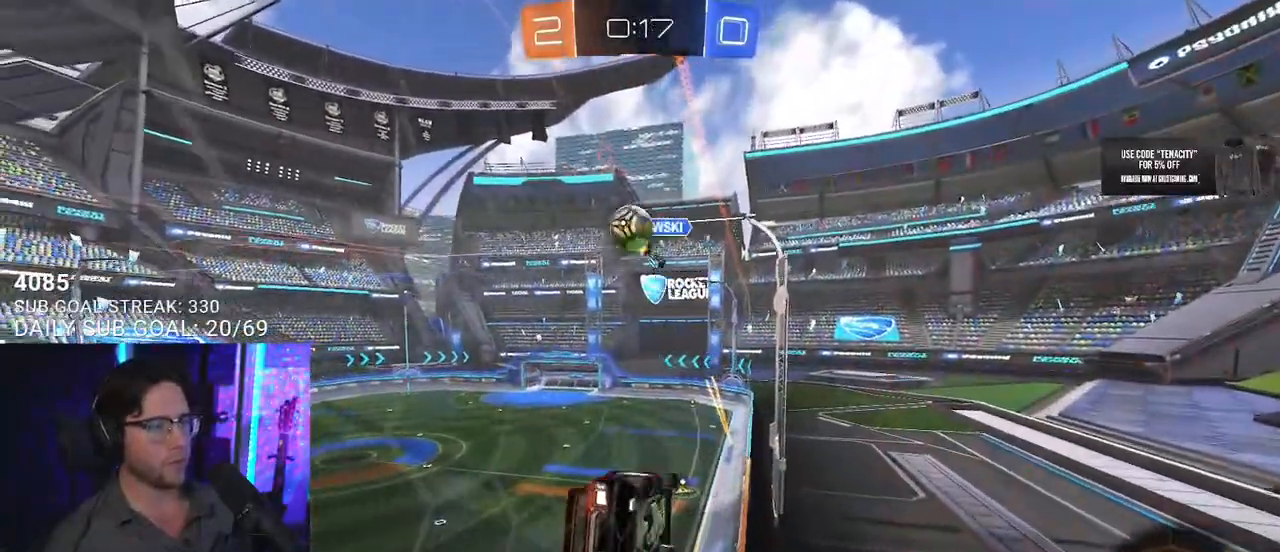
{"buttons": ["TRIANGLE", "R2"], "left_stick": "down", "right_stick": "center", "events": [[267, "CROSS", "down"], [317, "L3", "down"], [350, "left_stick", "down"], [400, "CROSS", "up"], [400, "TRIANGLE", "down"], [500, "L3", "up"]]}
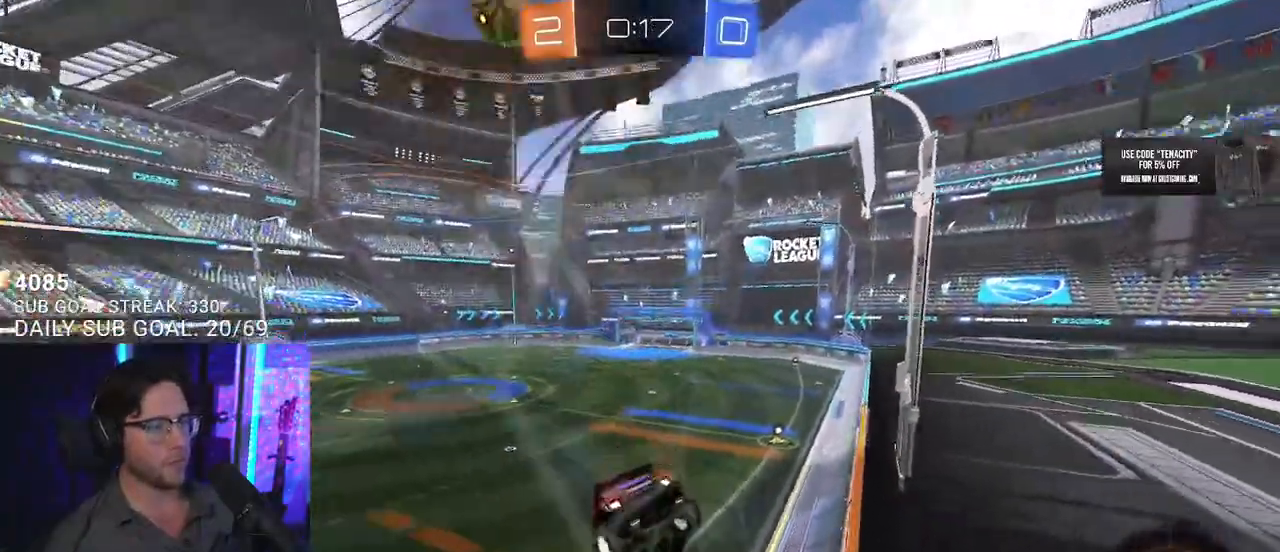
{"buttons": ["R2"], "left_stick": "up-right", "right_stick": "center", "events": [[17, "left_stick", "down-right"], [50, "TRIANGLE", "up"], [267, "TRIANGLE", "down"], [267, "left_stick", "left"], [317, "L2", "down"], [367, "TRIANGLE", "up"], [450, "left_stick", "up"], [467, "L2", "up"], [500, "left_stick", "up-right"]]}
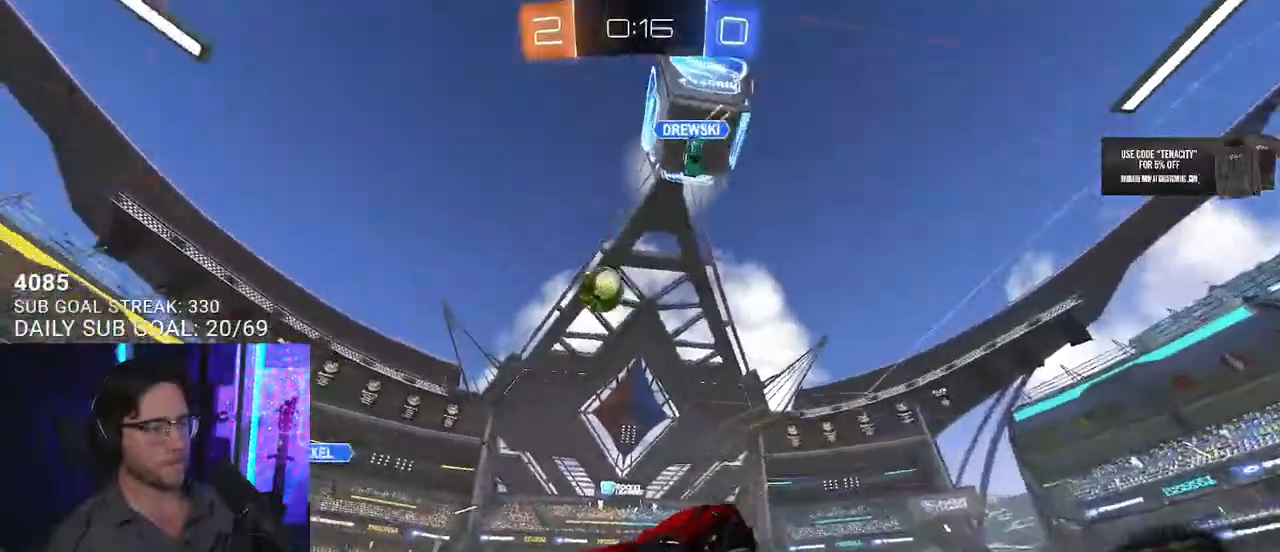
{"buttons": ["TRIANGLE", "R2"], "left_stick": "center", "right_stick": "center", "events": [[17, "CROSS", "down"], [150, "CROSS", "up"], [167, "TRIANGLE", "down"], [267, "TRIANGLE", "up"], [417, "left_stick", "center"], [450, "TRIANGLE", "down"]]}
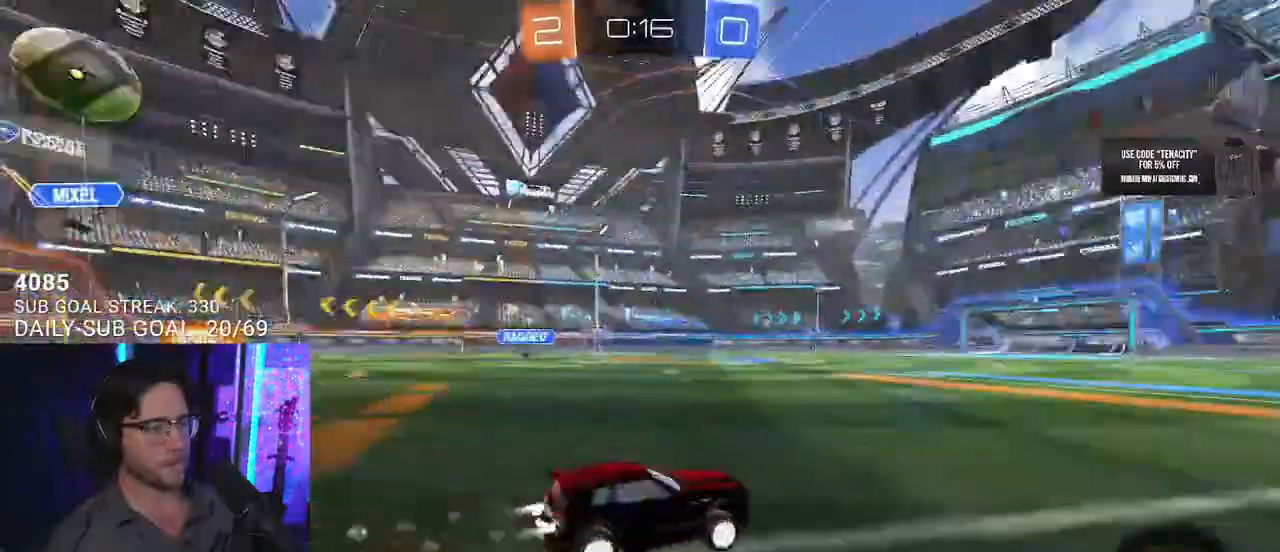
{"buttons": ["R2"], "left_stick": "center", "right_stick": "center", "events": [[67, "TRIANGLE", "up"], [83, "left_stick", "right"], [200, "left_stick", "center"]]}
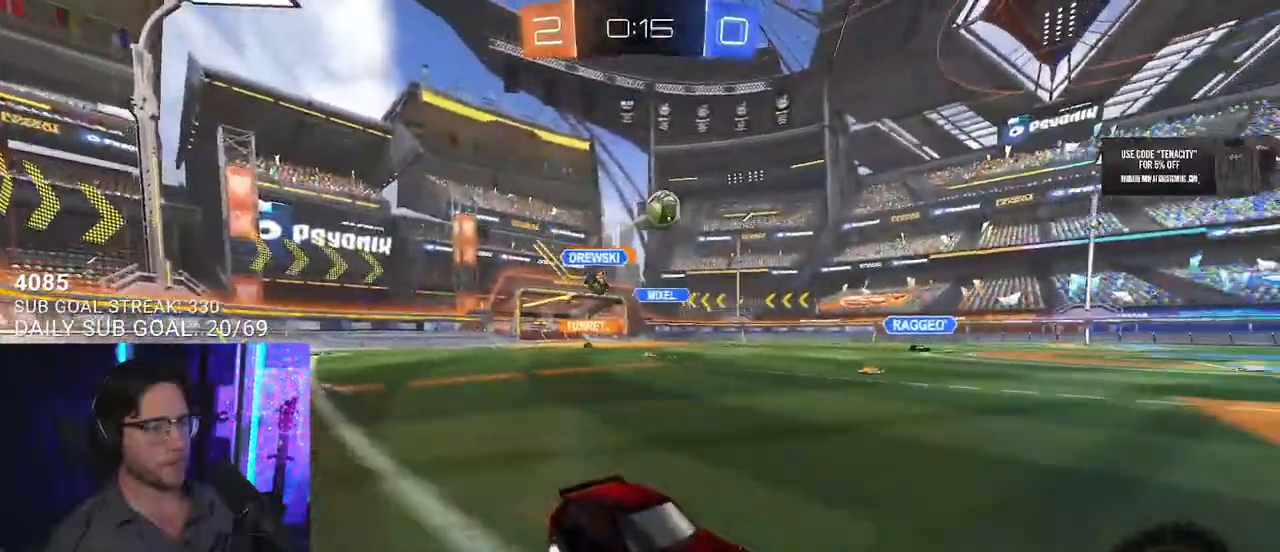
{"buttons": ["R2"], "left_stick": "left", "right_stick": "center", "events": [[250, "left_stick", "left"]]}
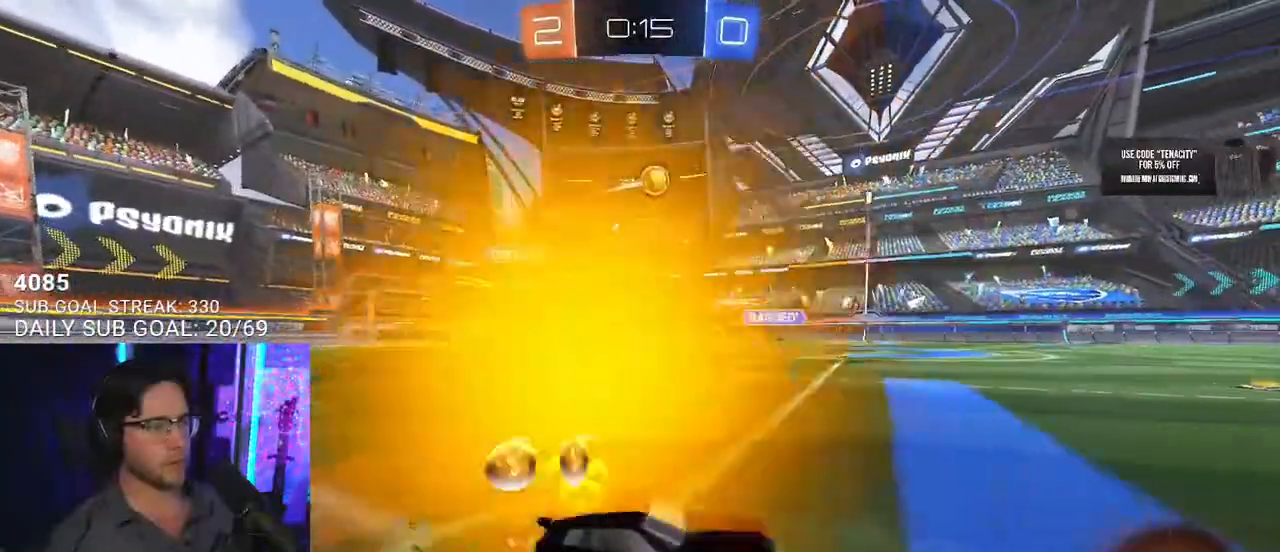
{"buttons": ["L2", "R2"], "left_stick": "down-left", "right_stick": "center", "events": [[83, "CROSS", "down"], [83, "left_stick", "up-left"], [133, "L2", "down"], [167, "CROSS", "up"], [200, "CROSS", "down"], [233, "SQUARE", "down"], [233, "left_stick", "down"], [250, "L2", "up"], [300, "CROSS", "up"], [333, "L2", "down"], [367, "SQUARE", "up"], [383, "left_stick", "down-left"]]}
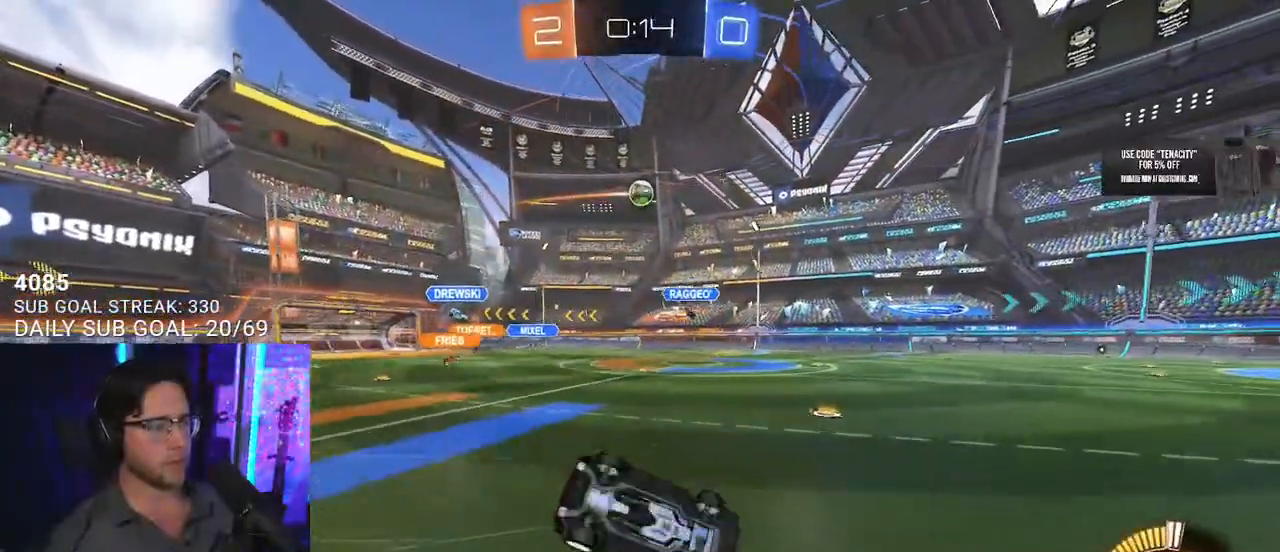
{"buttons": ["L2", "R2"], "left_stick": "down-left", "right_stick": "center", "events": []}
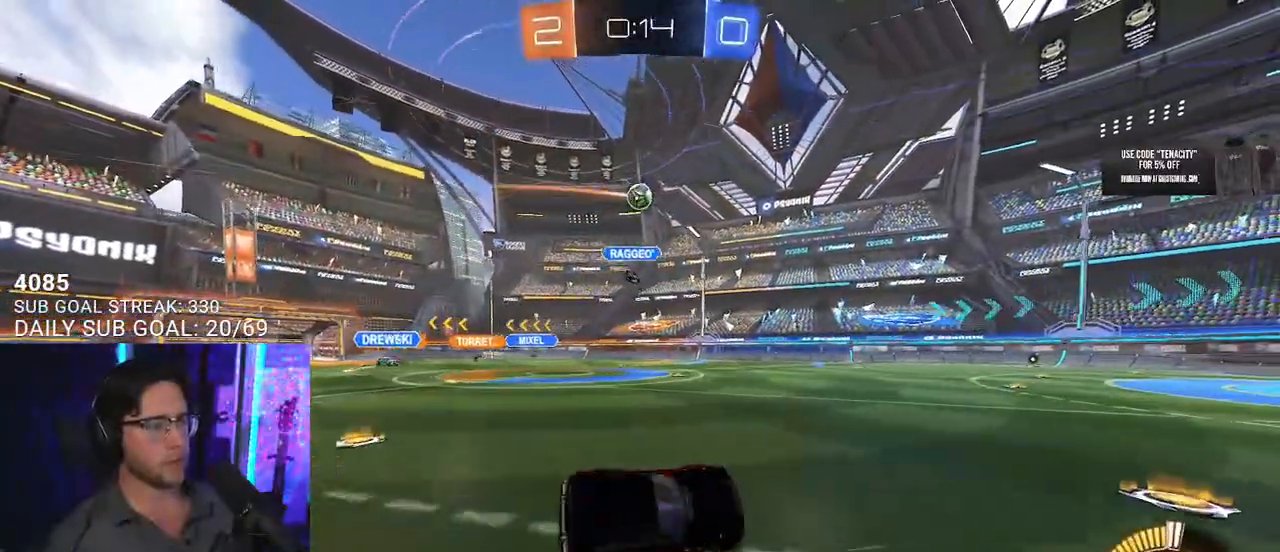
{"buttons": ["R2"], "left_stick": "center", "right_stick": "center", "events": [[83, "L2", "up"], [83, "left_stick", "center"], [283, "left_stick", "down-left"], [400, "left_stick", "center"]]}
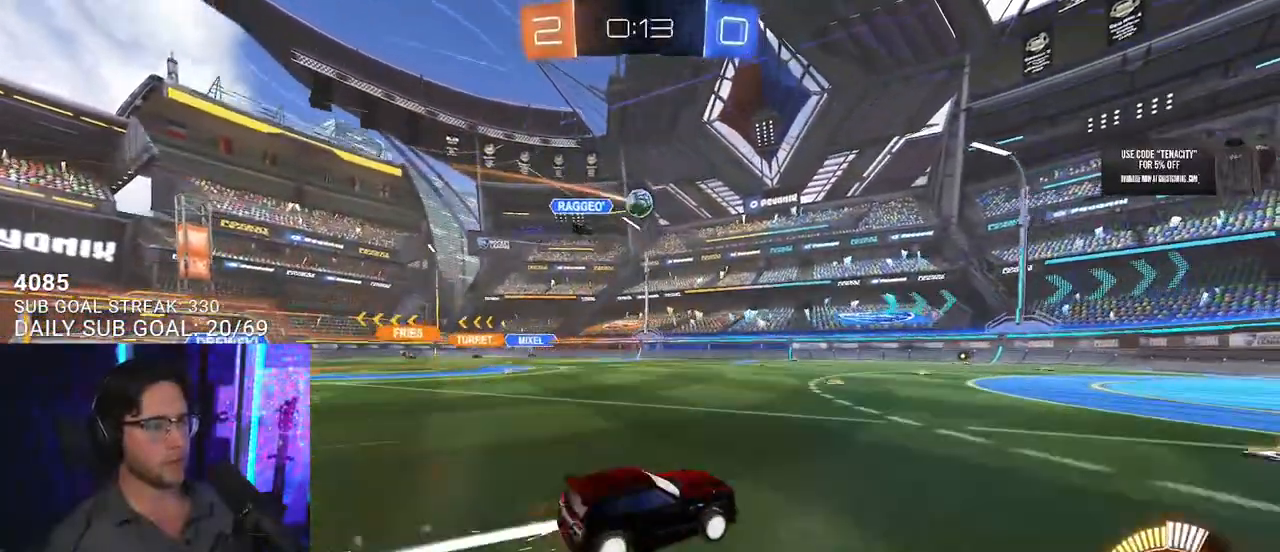
{"buttons": ["R2"], "left_stick": "left", "right_stick": "center", "events": [[483, "left_stick", "left"]]}
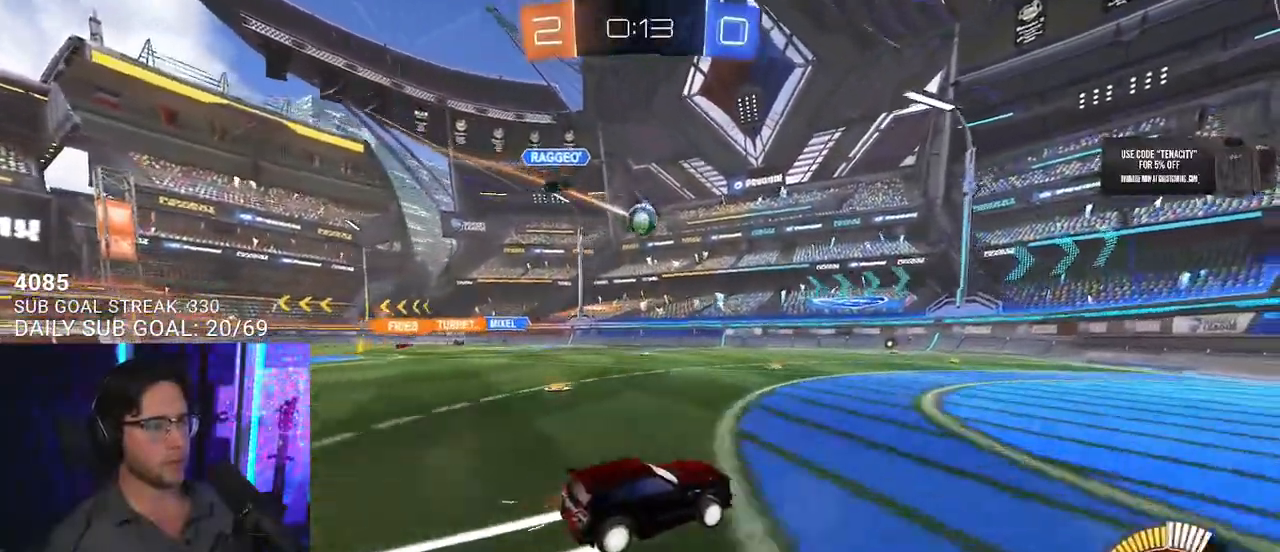
{"buttons": ["R2"], "left_stick": "left", "right_stick": "center", "events": [[33, "SQUARE", "down"], [200, "SQUARE", "up"]]}
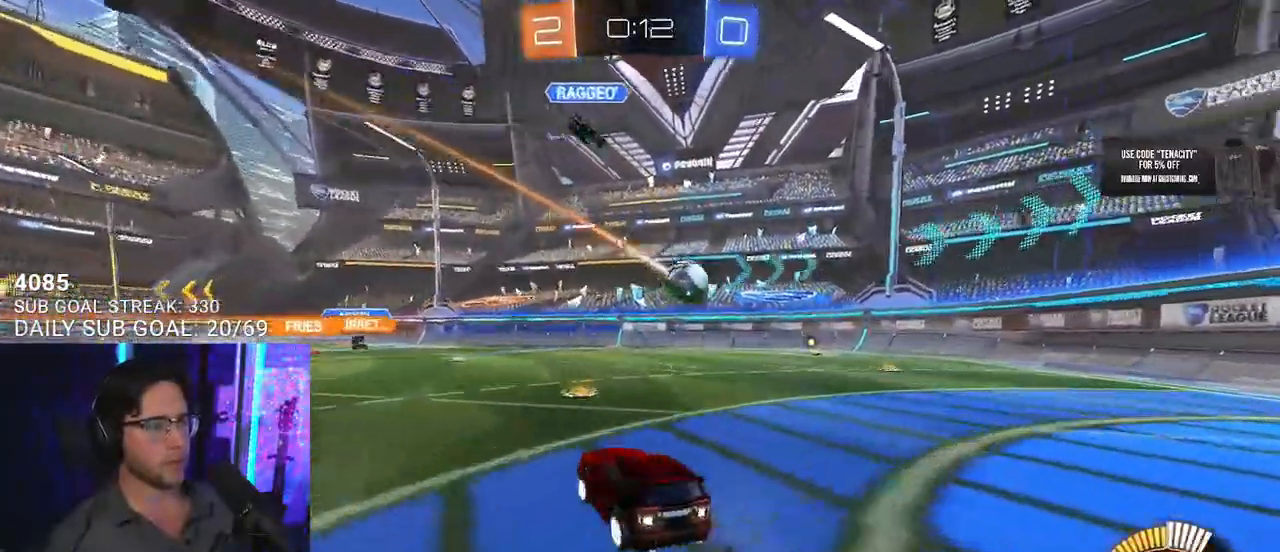
{"buttons": ["CROSS", "SQUARE", "L2", "R2"], "left_stick": "down", "right_stick": "center", "events": [[217, "left_stick", "up"], [267, "CROSS", "down"], [283, "L2", "down"], [283, "left_stick", "up-left"], [317, "CROSS", "up"], [367, "CROSS", "down"], [400, "L2", "up"], [400, "left_stick", "down-right"], [467, "SQUARE", "down"], [467, "left_stick", "down"], [500, "L2", "down"]]}
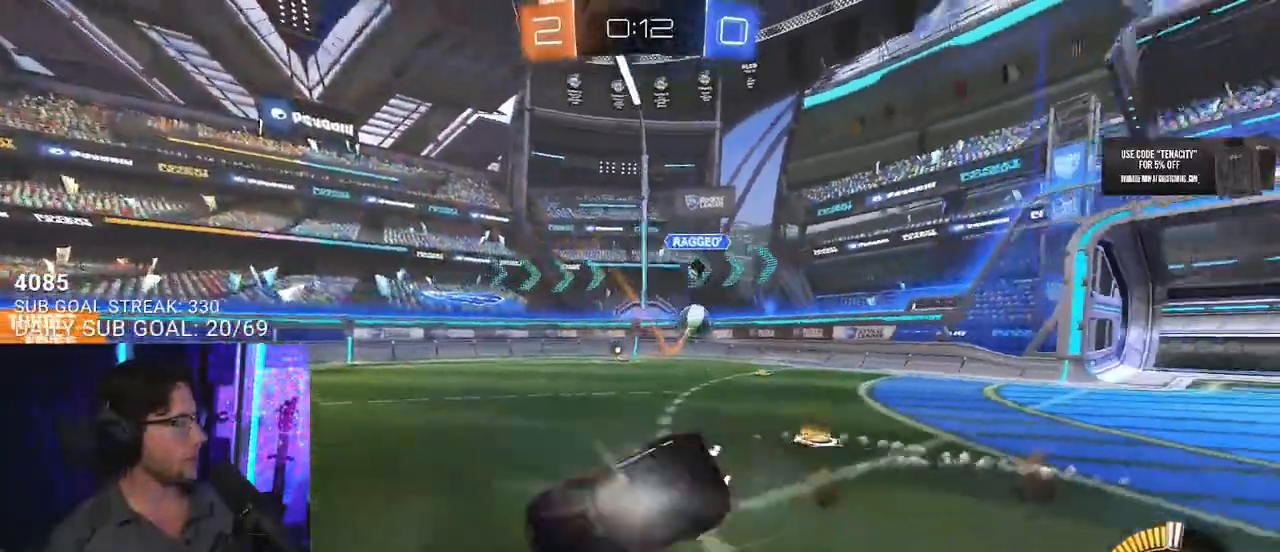
{"buttons": ["L2", "R2"], "left_stick": "down-left", "right_stick": "center", "events": [[50, "CROSS", "up"], [50, "SQUARE", "up"], [83, "left_stick", "down-left"], [300, "R2", "up"], [483, "R2", "down"]]}
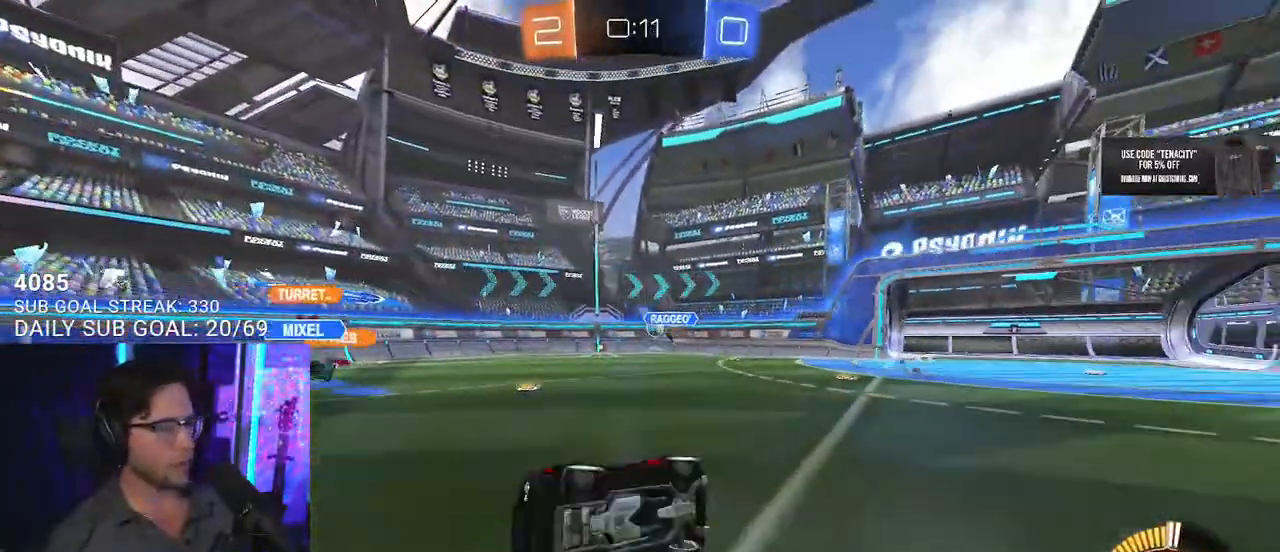
{"buttons": ["R2"], "left_stick": "center", "right_stick": "center", "events": [[183, "L2", "up"], [183, "left_stick", "center"]]}
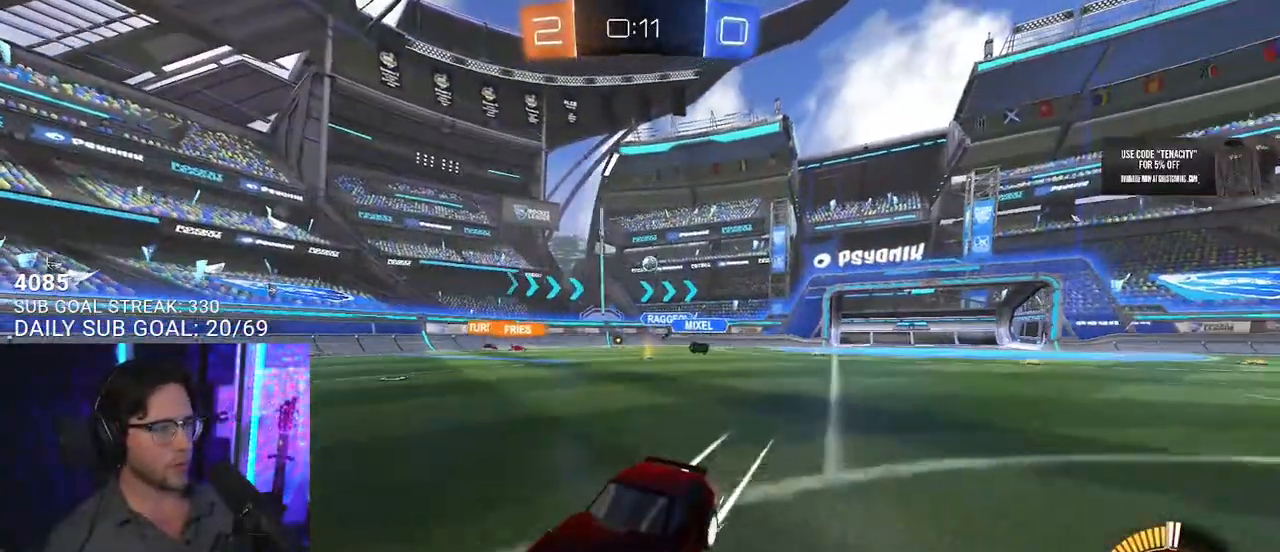
{"buttons": ["R2"], "left_stick": "right", "right_stick": "center", "events": [[233, "left_stick", "right"], [267, "SQUARE", "down"], [467, "SQUARE", "up"]]}
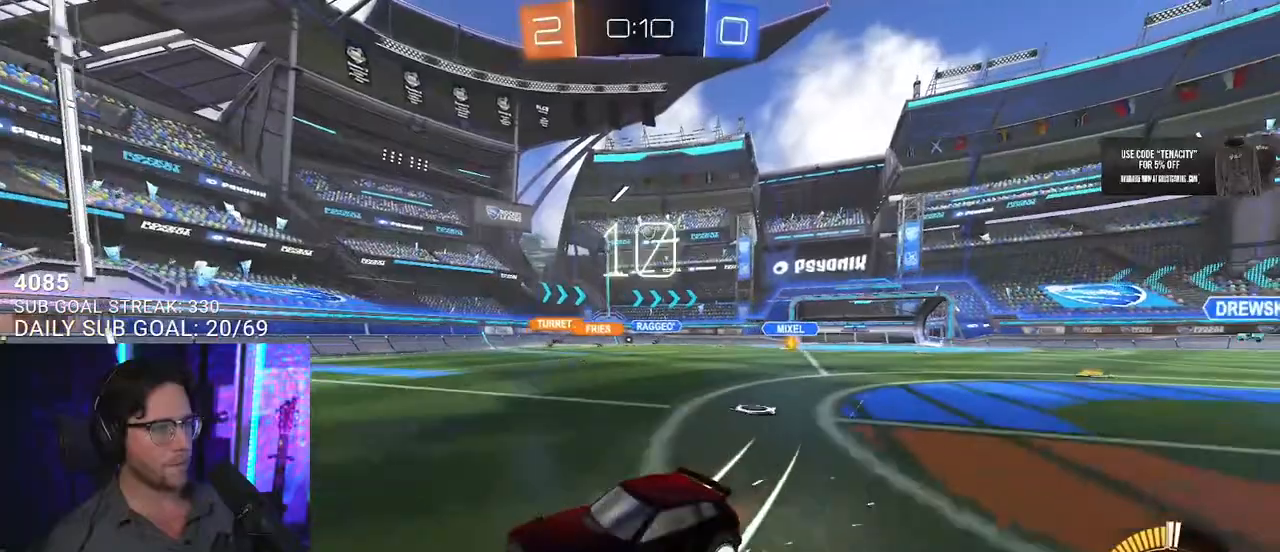
{"buttons": ["R2"], "left_stick": "right", "right_stick": "center", "events": []}
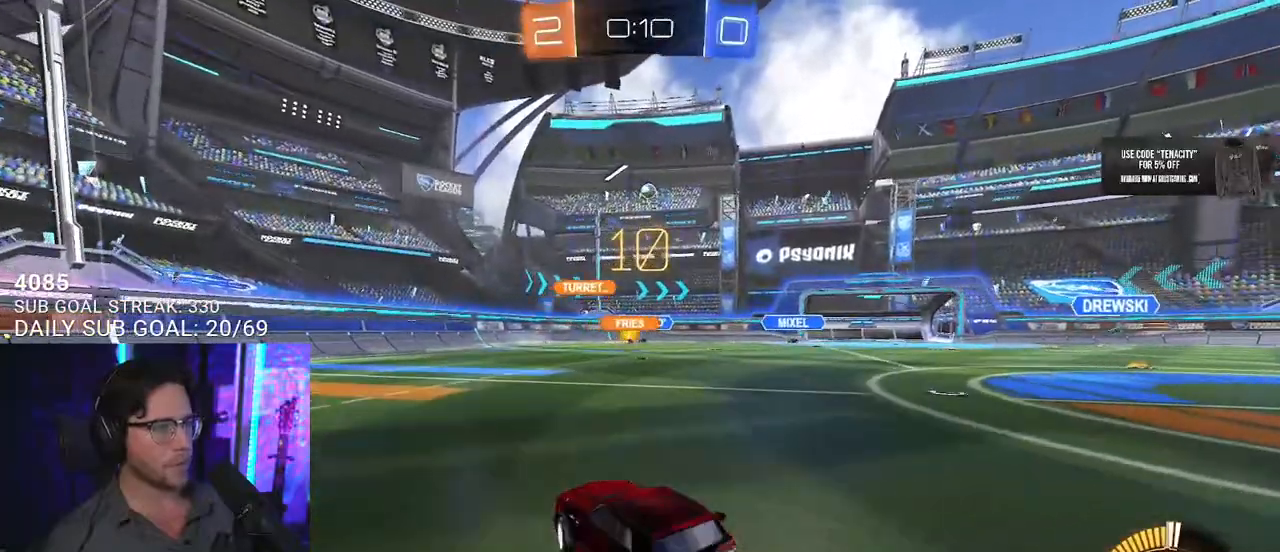
{"buttons": ["R2"], "left_stick": "center", "right_stick": "center", "events": [[400, "left_stick", "center"]]}
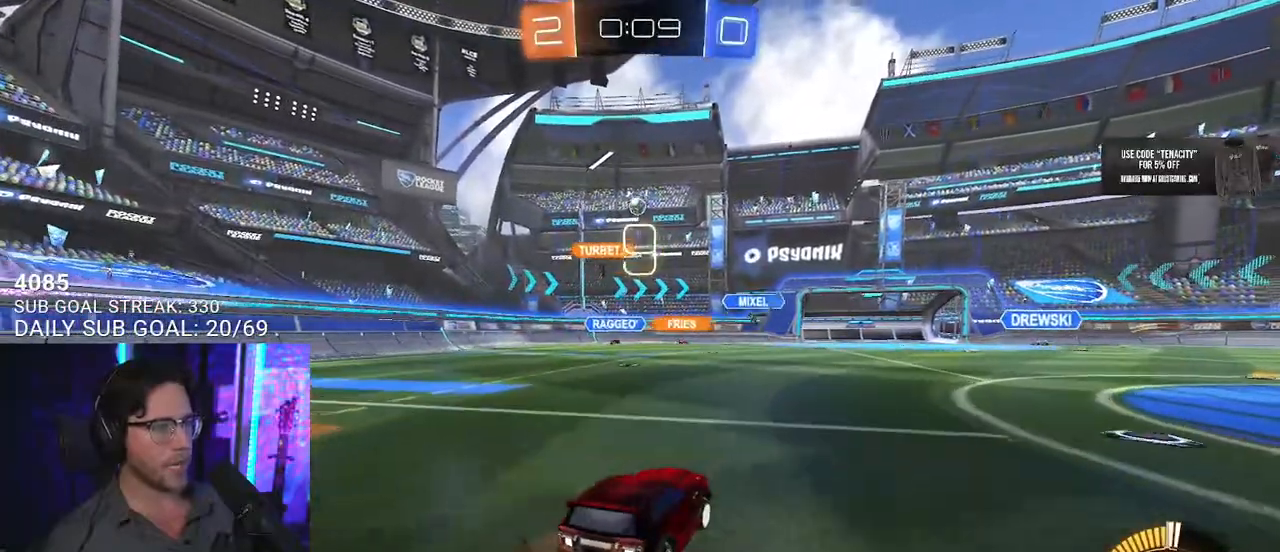
{"buttons": ["R2"], "left_stick": "up-right", "right_stick": "center", "events": [[433, "left_stick", "up-right"]]}
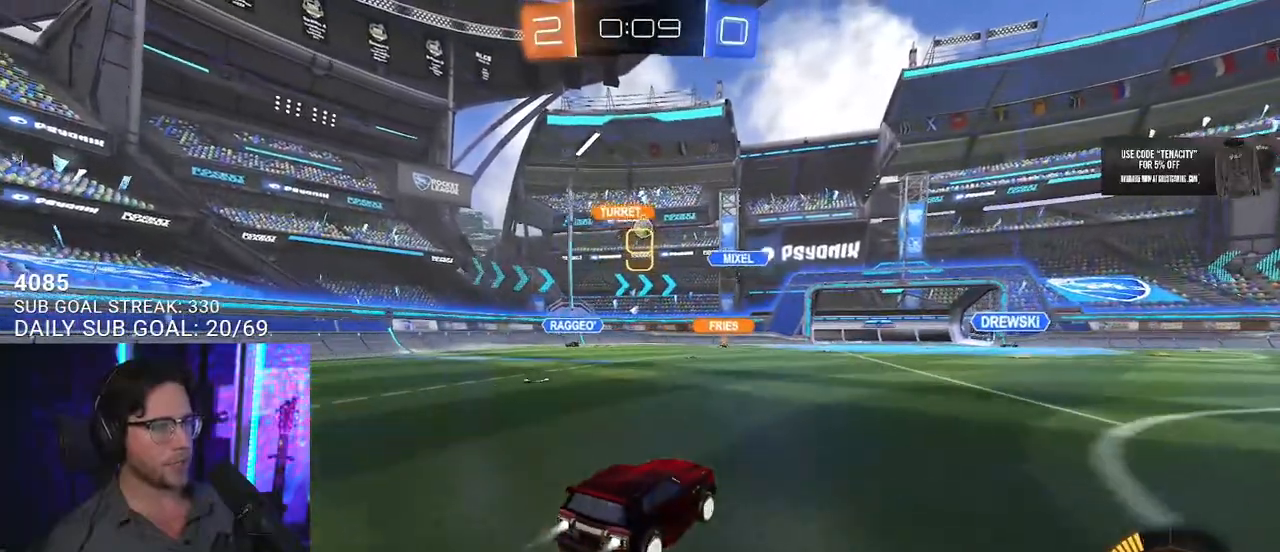
{"buttons": ["L2"], "left_stick": "left", "right_stick": "center", "events": [[167, "left_stick", "center"], [350, "left_stick", "left"], [367, "L2", "down"], [383, "R2", "up"]]}
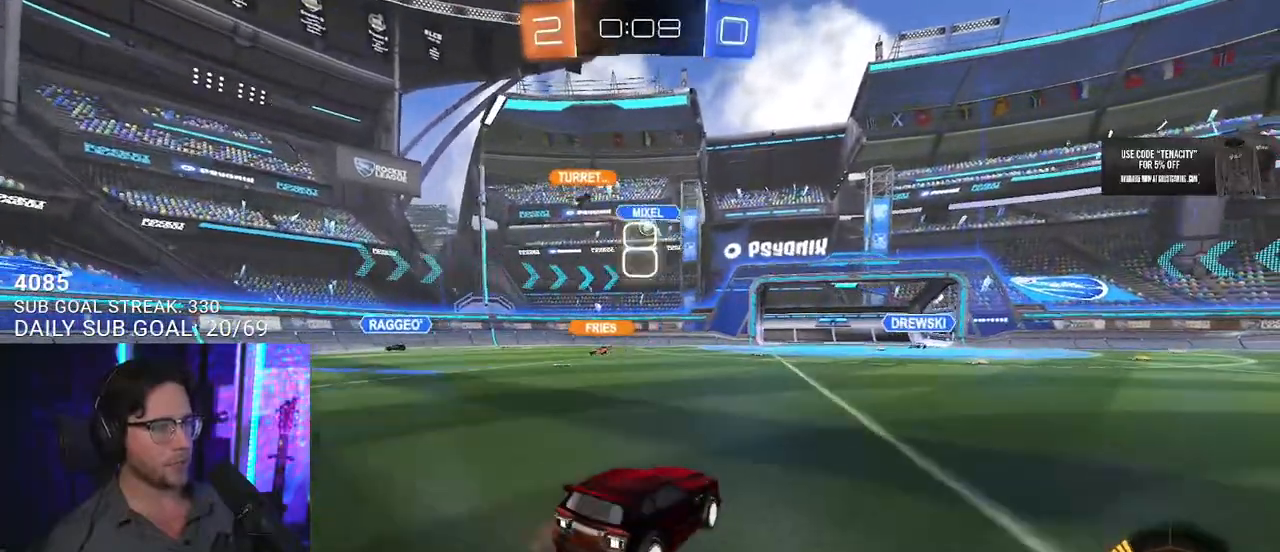
{"buttons": ["R2"], "left_stick": "up-right", "right_stick": "center", "events": [[83, "R2", "down"], [200, "L2", "up"], [283, "left_stick", "up-right"]]}
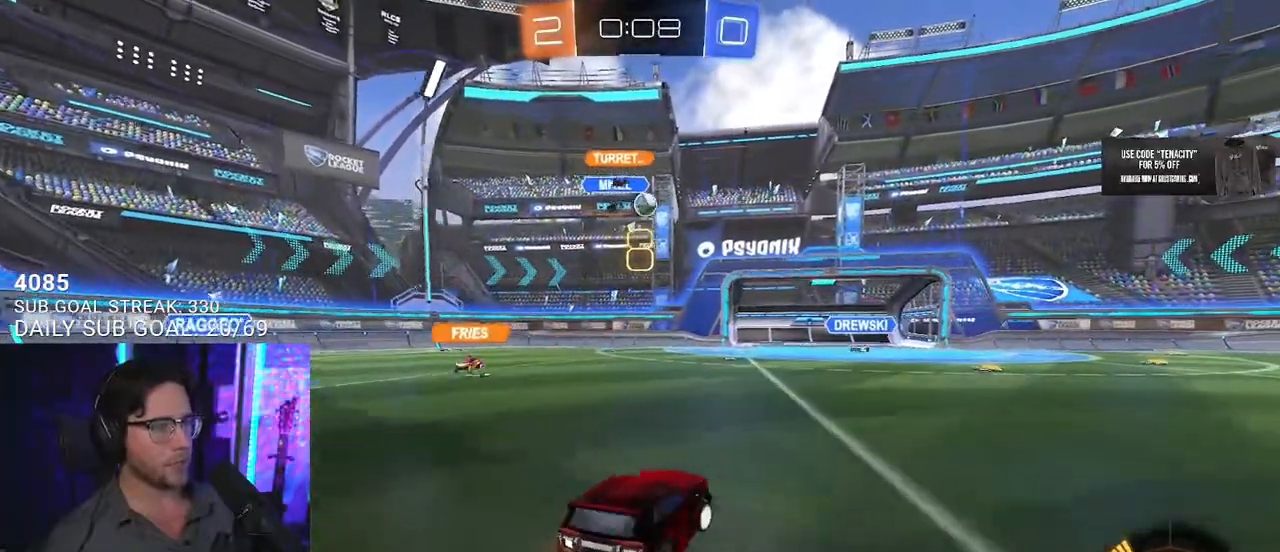
{"buttons": ["R2"], "left_stick": "left", "right_stick": "center", "events": [[133, "left_stick", "center"], [400, "left_stick", "left"]]}
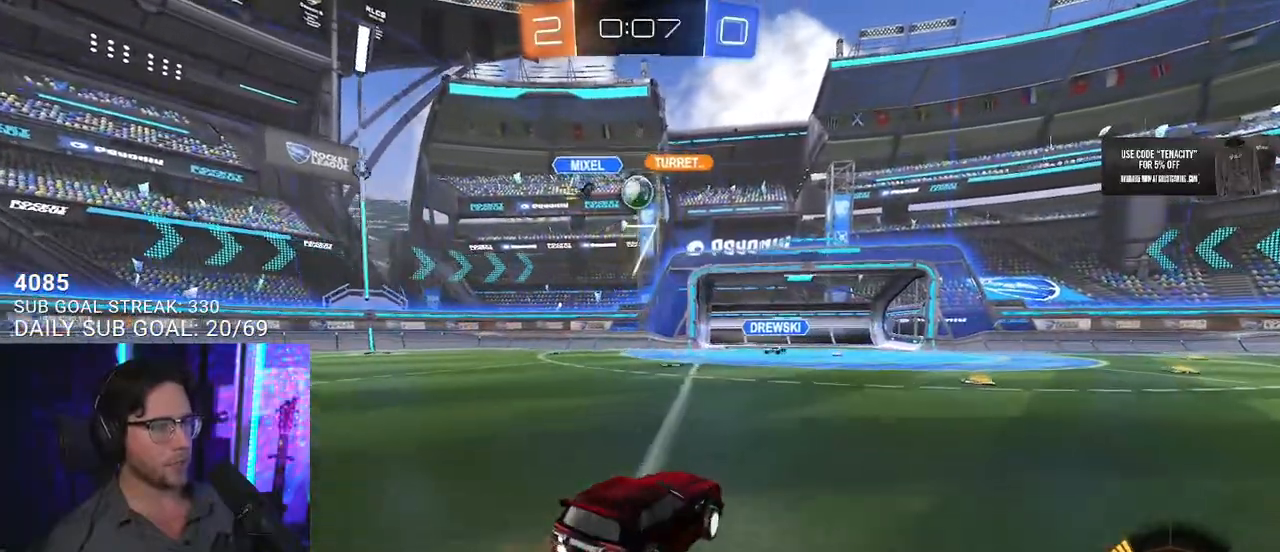
{"buttons": ["R2"], "left_stick": "right", "right_stick": "center", "events": [[67, "left_stick", "center"], [150, "left_stick", "down-left"], [183, "CROSS", "down"], [400, "left_stick", "right"], [500, "CROSS", "up"]]}
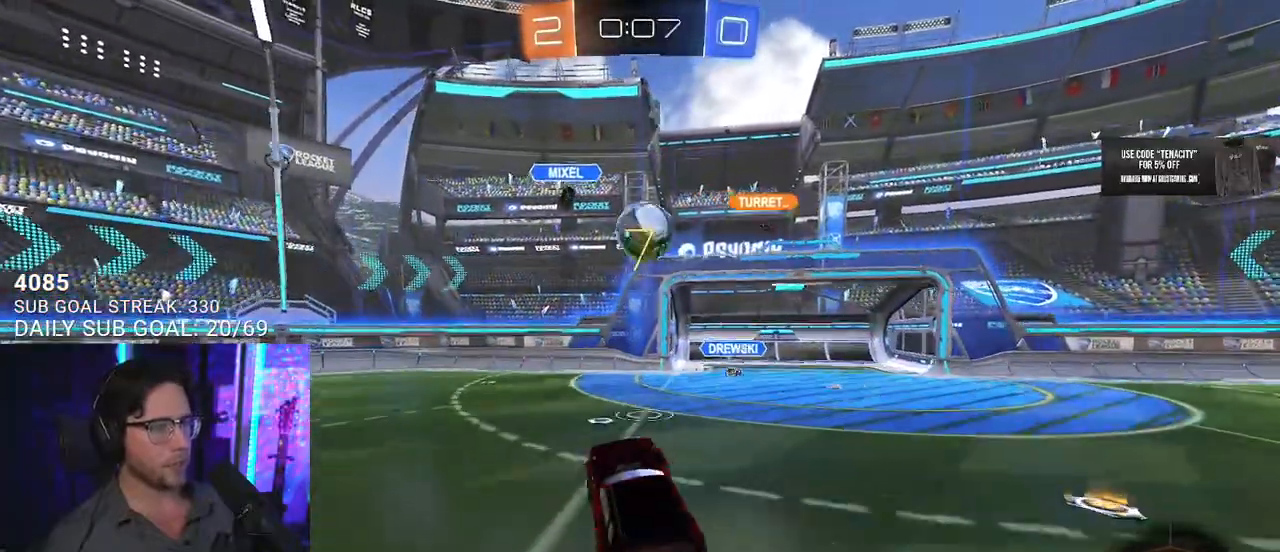
{"buttons": ["R2", "L3"], "left_stick": "down", "right_stick": "center", "events": [[100, "left_stick", "up-right"], [300, "CROSS", "down"], [300, "L3", "down"], [383, "left_stick", "down"], [433, "CROSS", "up"]]}
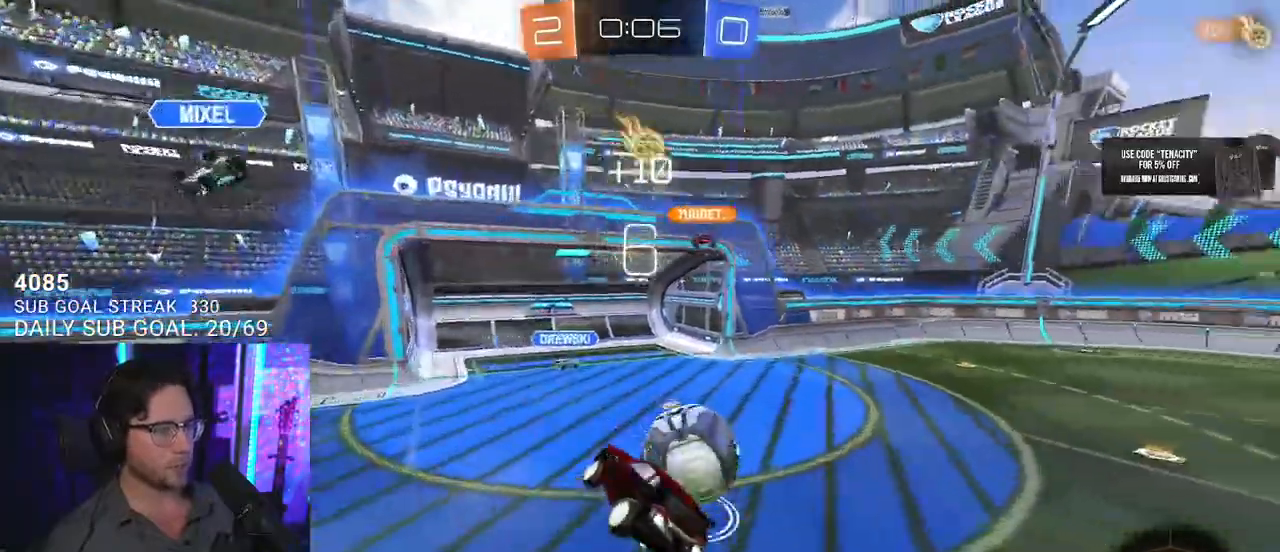
{"buttons": ["R2", "L3"], "left_stick": "down-right", "right_stick": "center", "events": [[83, "left_stick", "down-right"]]}
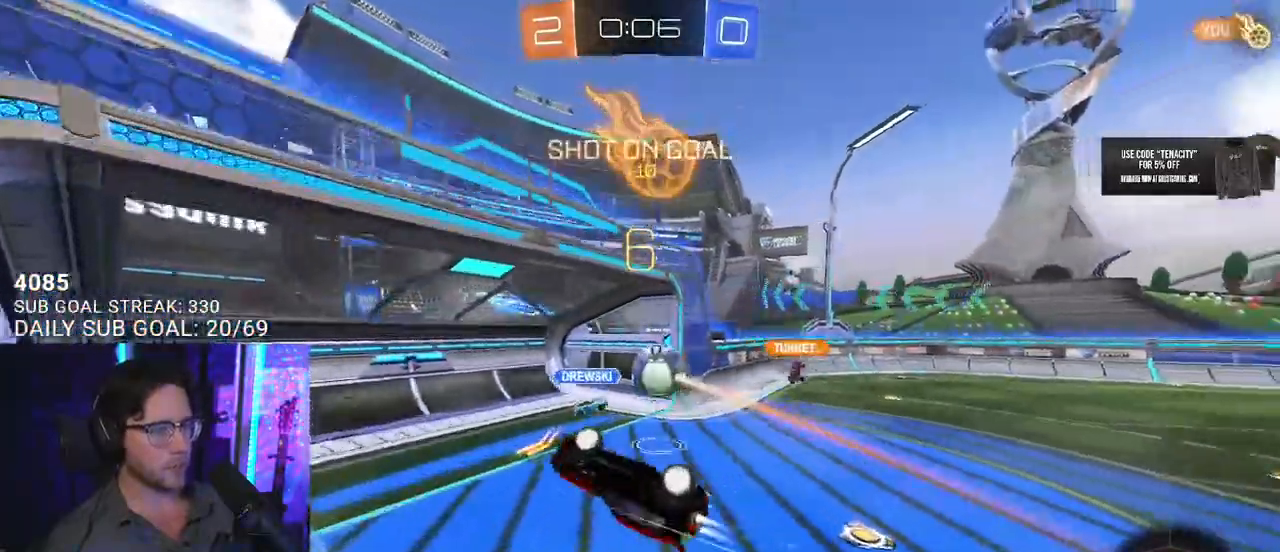
{"buttons": ["R2"], "left_stick": "right", "right_stick": "center", "events": [[350, "left_stick", "right"], [383, "L3", "up"]]}
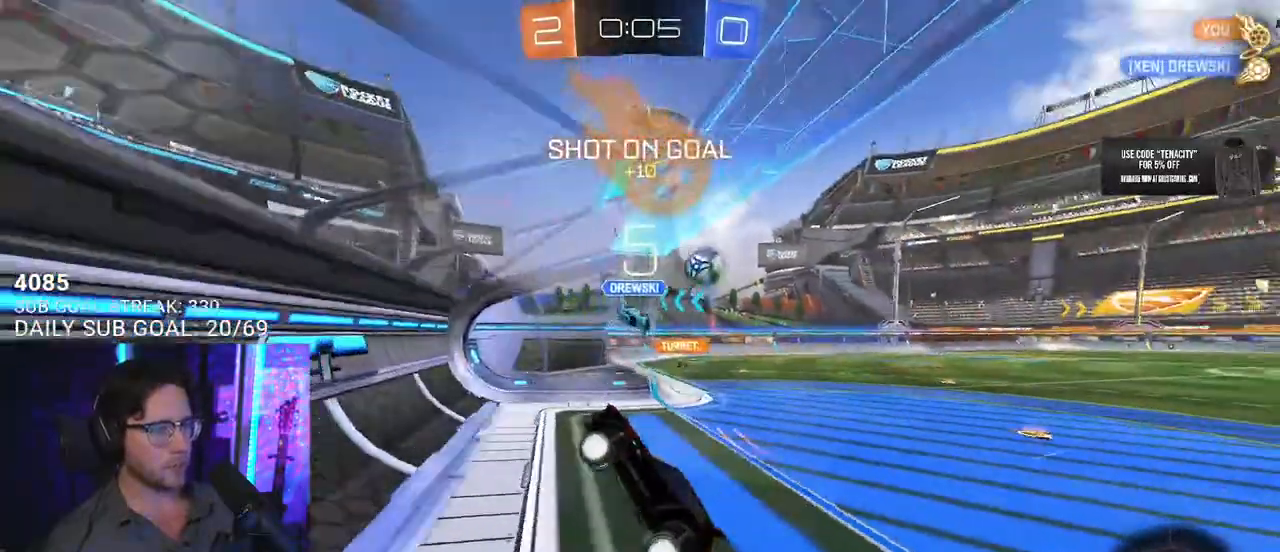
{"buttons": ["CROSS", "R2"], "left_stick": "right", "right_stick": "center", "events": [[450, "CROSS", "down"]]}
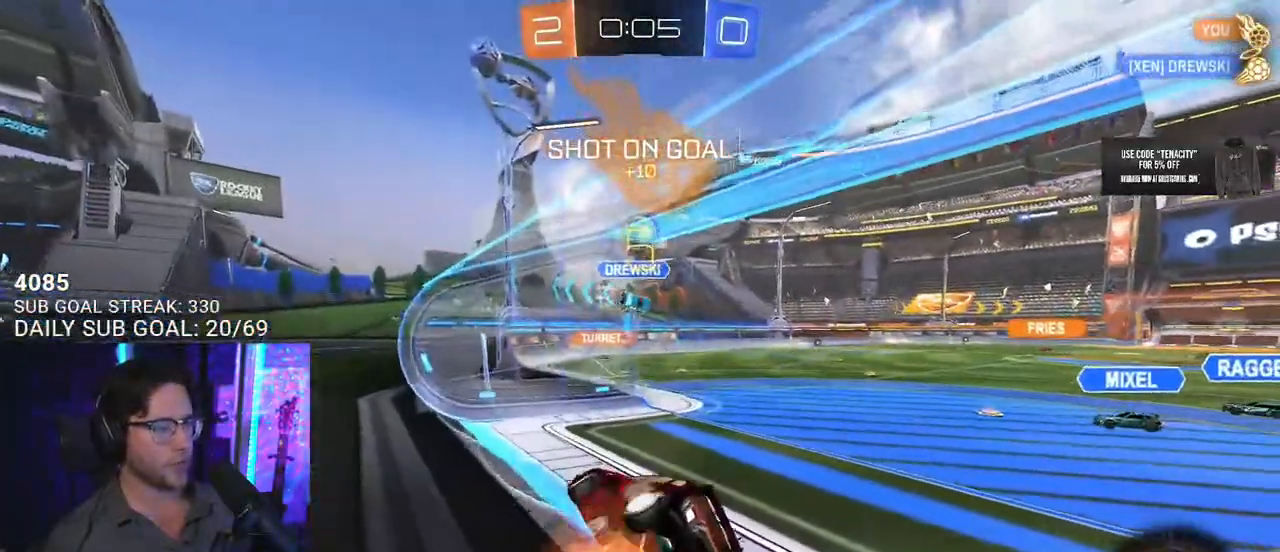
{"buttons": ["R2"], "left_stick": "up", "right_stick": "center", "events": [[33, "left_stick", "down"], [50, "L2", "down"], [83, "CROSS", "up"], [83, "left_stick", "down-left"], [250, "L2", "up"], [383, "left_stick", "up"]]}